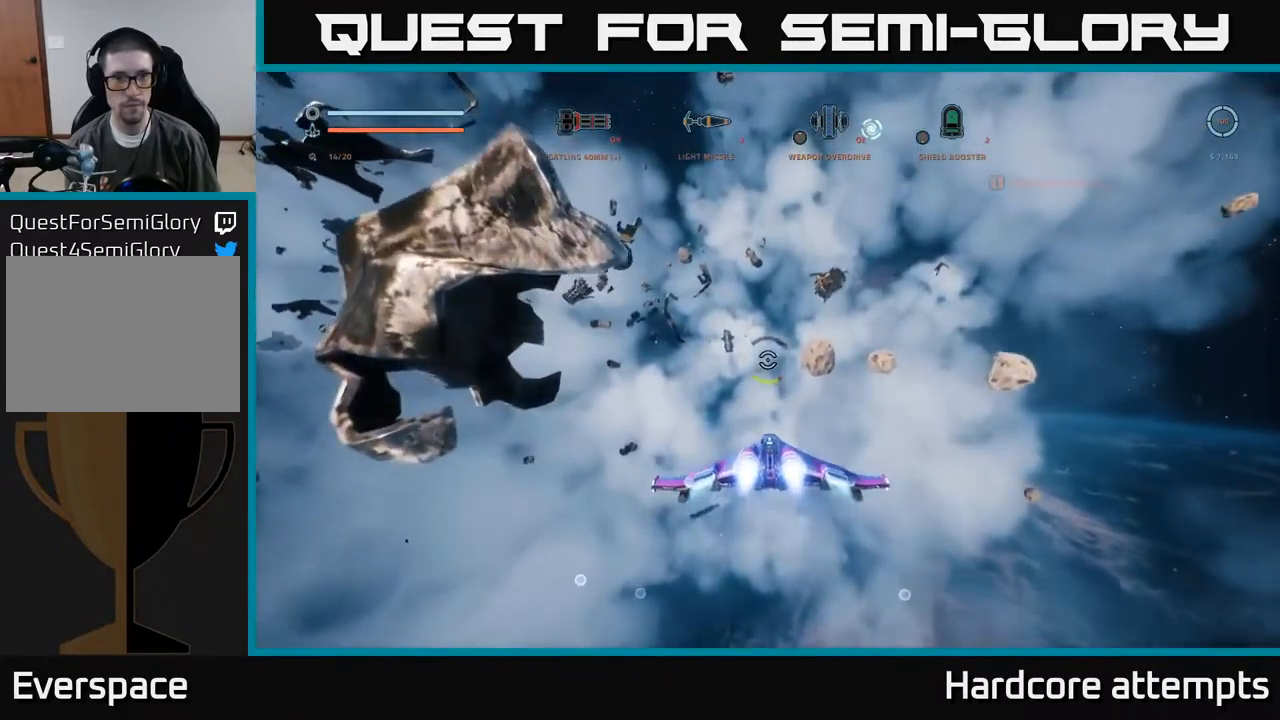
Gameplay with a controller (Xbox layout); each line is a JSON object with the inputs held at the frame after it (dt_ms = milliseconds from this image to that frame). "events" lists button and stick changes between this image and that frame as [ms after this image, input, new state], when the widget could be followed in between.
{"dt_ms": 1000, "buttons": [], "left_stick": "up", "right_stick": "center"}
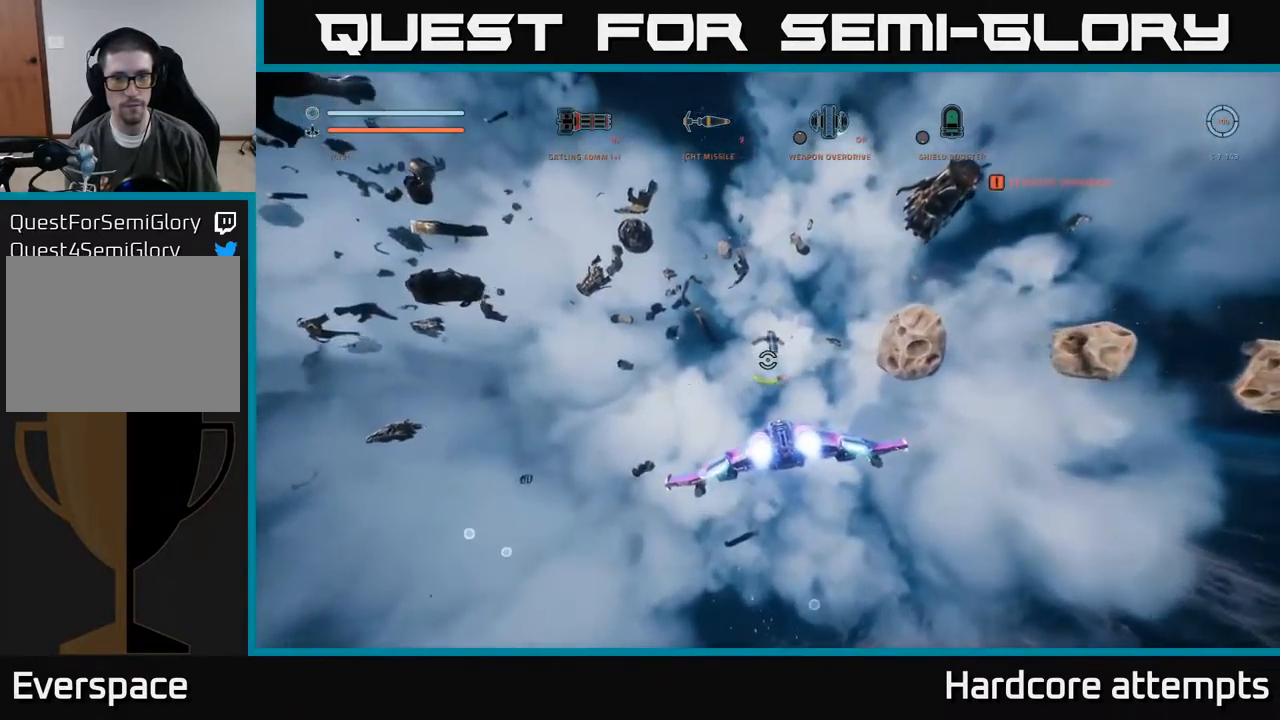
{"dt_ms": 500, "buttons": ["A", "L1"], "left_stick": "up", "right_stick": "center", "events": [[283, "A", "down"], [466, "L1", "down"]]}
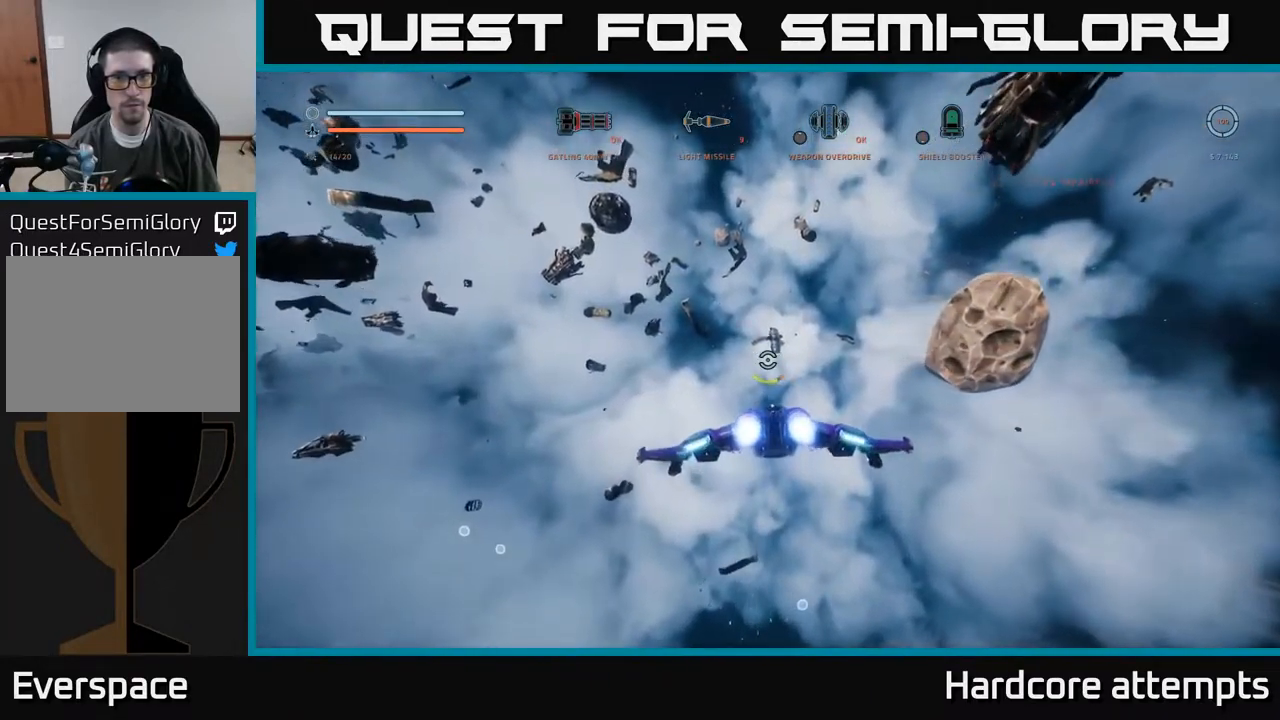
{"dt_ms": 500, "buttons": ["L1"], "left_stick": "up", "right_stick": "center", "events": [[100, "right_stick", "up-left"], [300, "A", "up"], [383, "right_stick", "center"]]}
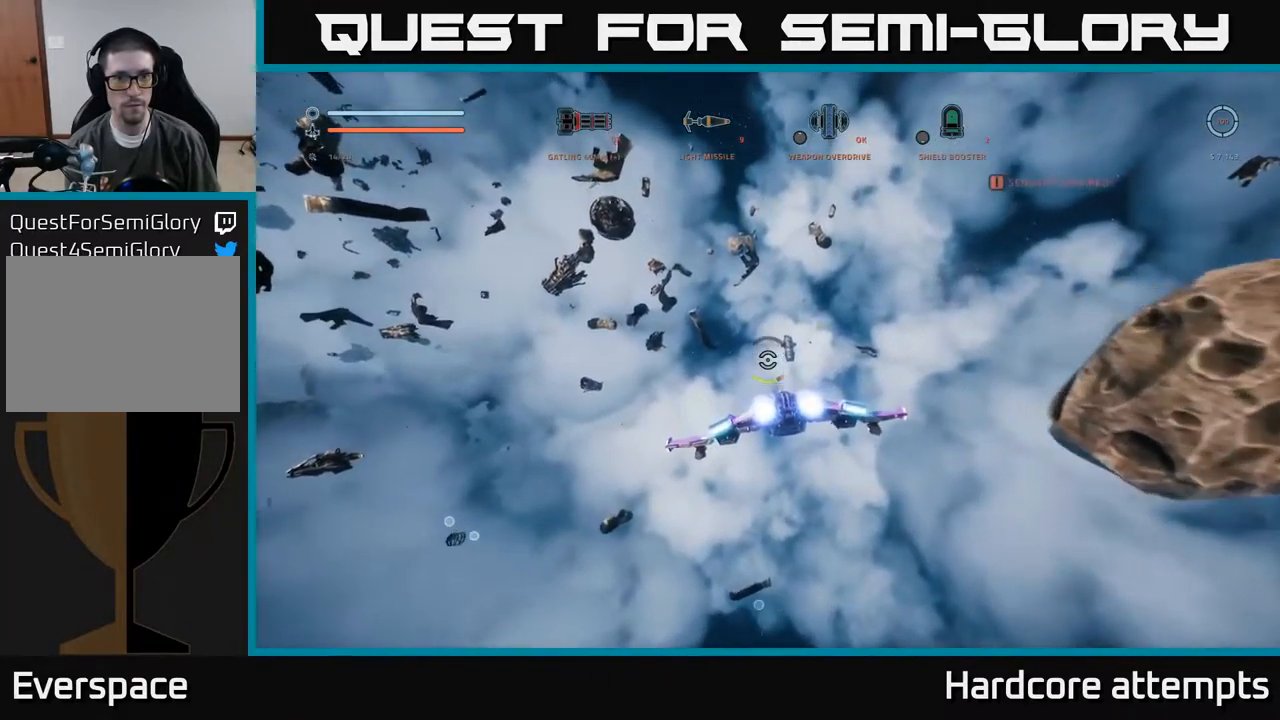
{"dt_ms": 500, "buttons": ["L1"], "left_stick": "up", "right_stick": "center", "events": []}
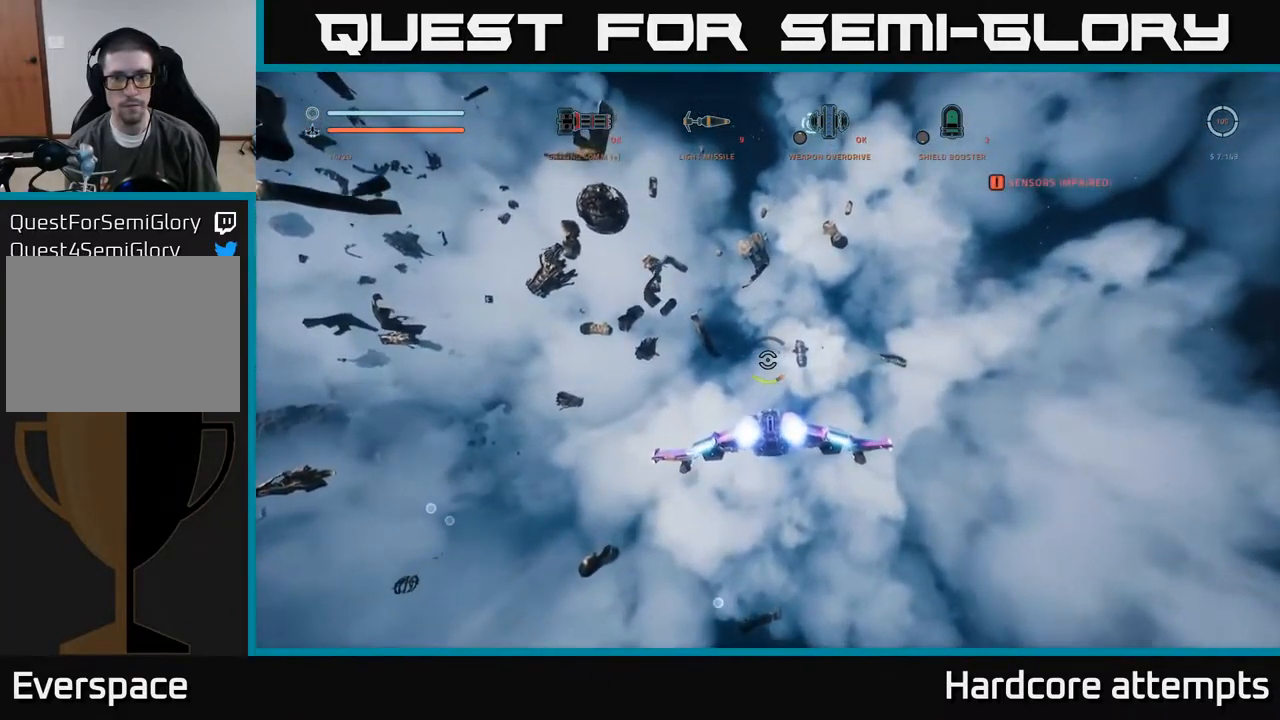
{"dt_ms": 500, "buttons": [], "left_stick": "right", "right_stick": "left", "events": [[183, "right_stick", "left"], [383, "L1", "up"], [400, "left_stick", "right"]]}
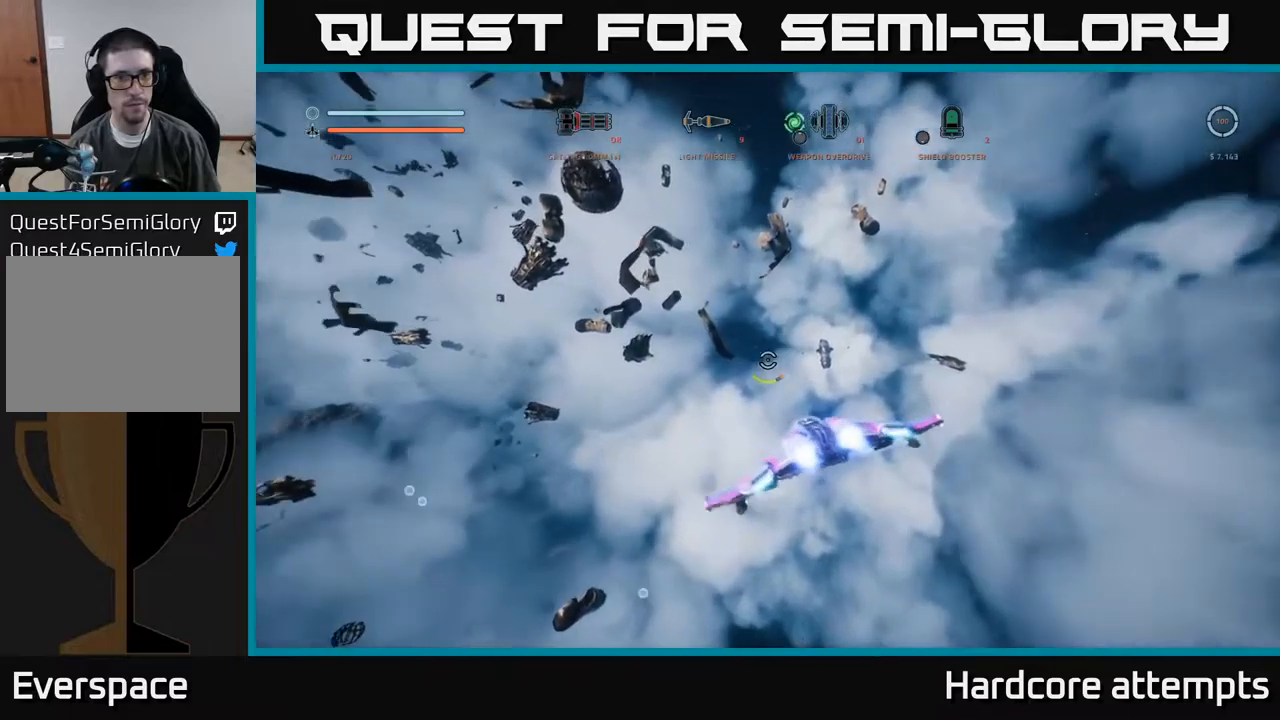
{"dt_ms": 500, "buttons": [], "left_stick": "center", "right_stick": "center", "events": [[100, "right_stick", "up-left"], [333, "left_stick", "up-right"], [417, "right_stick", "center"], [450, "left_stick", "center"]]}
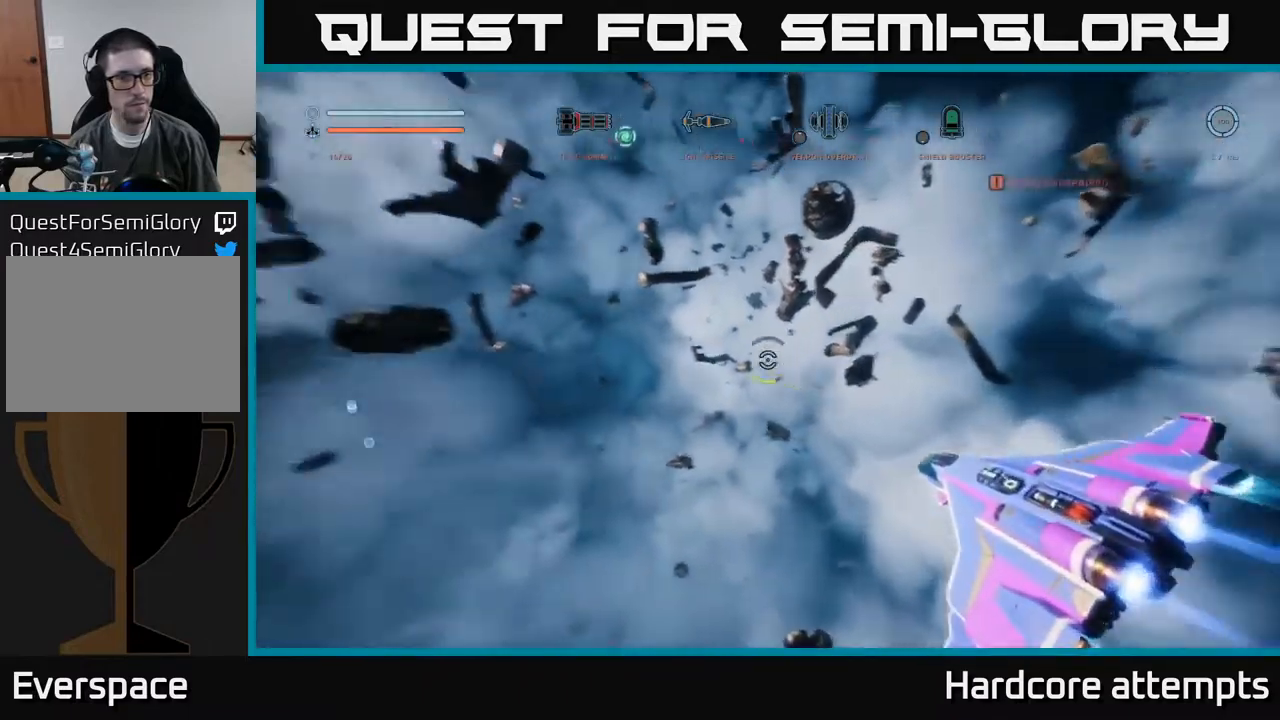
{"dt_ms": 500, "buttons": [], "left_stick": "up", "right_stick": "center", "events": [[500, "left_stick", "up"]]}
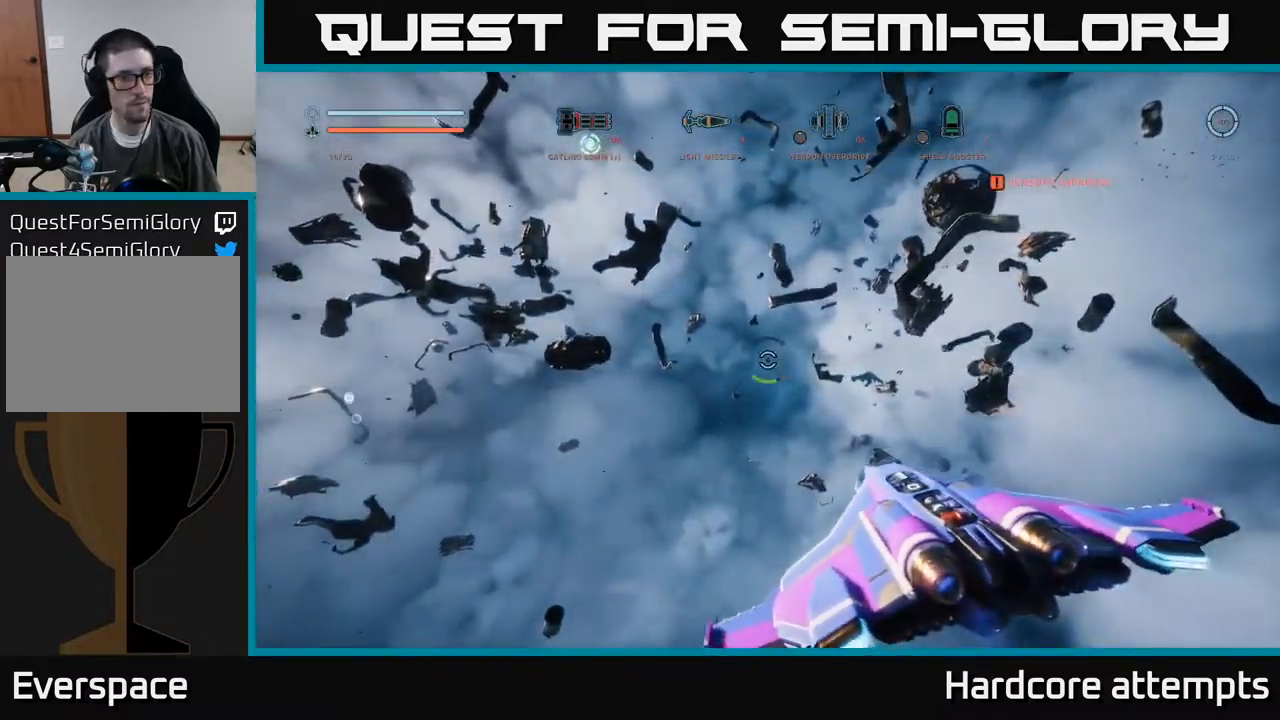
{"dt_ms": 500, "buttons": [], "left_stick": "up-right", "right_stick": "down-right", "events": [[133, "left_stick", "up-right"], [400, "right_stick", "down-right"]]}
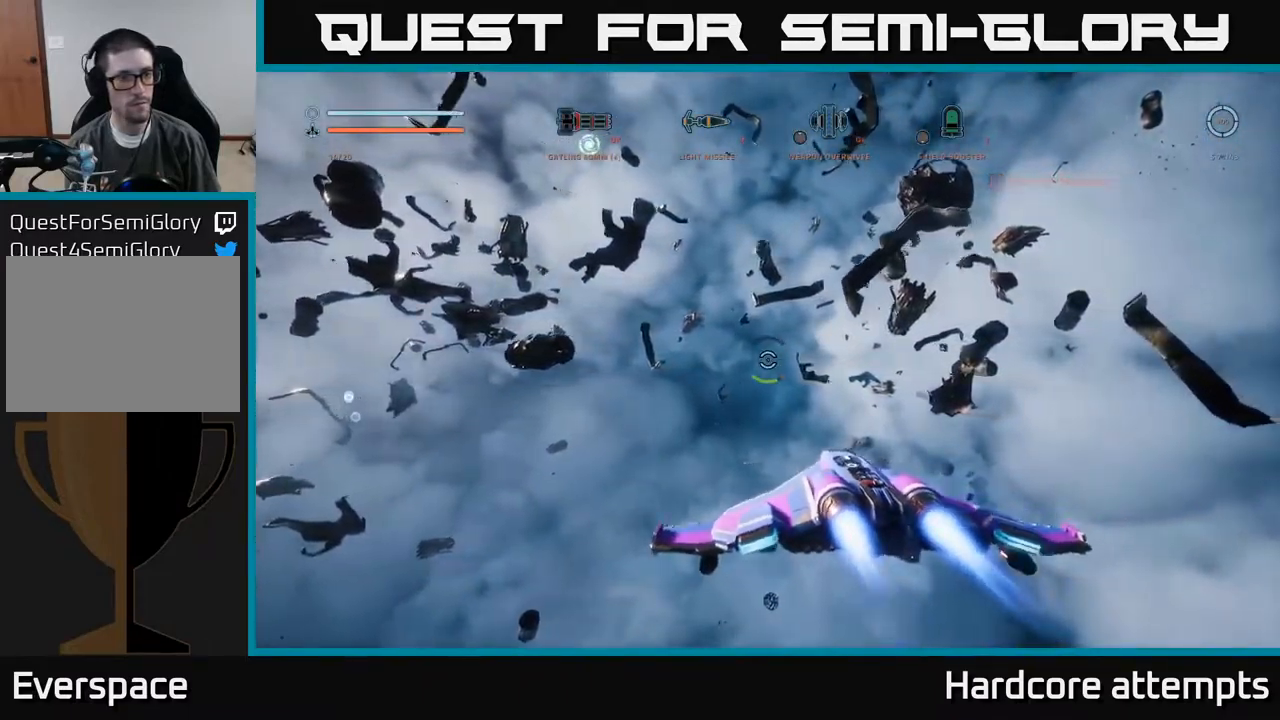
{"dt_ms": 500, "buttons": ["X", "L1"], "left_stick": "up", "right_stick": "down-right", "events": [[17, "X", "down"], [367, "left_stick", "up"], [450, "L1", "down"]]}
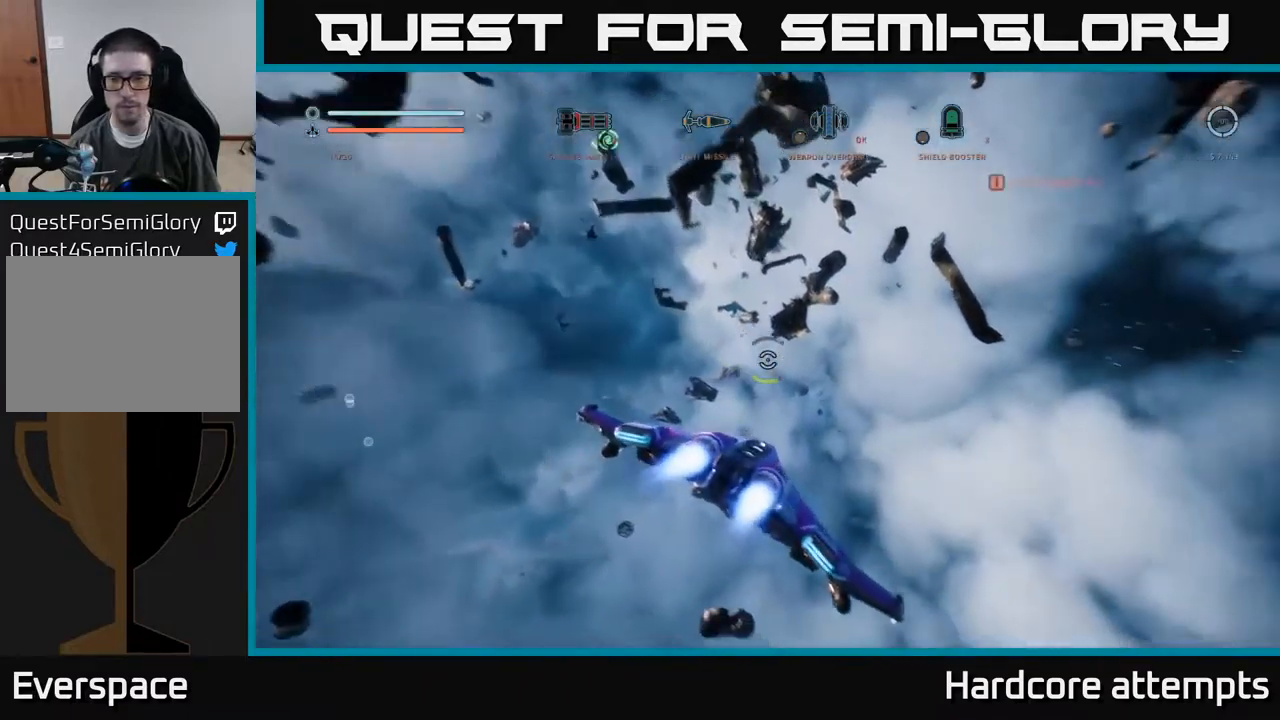
{"dt_ms": 500, "buttons": ["L1"], "left_stick": "up", "right_stick": "center", "events": [[183, "X", "up"], [250, "right_stick", "center"]]}
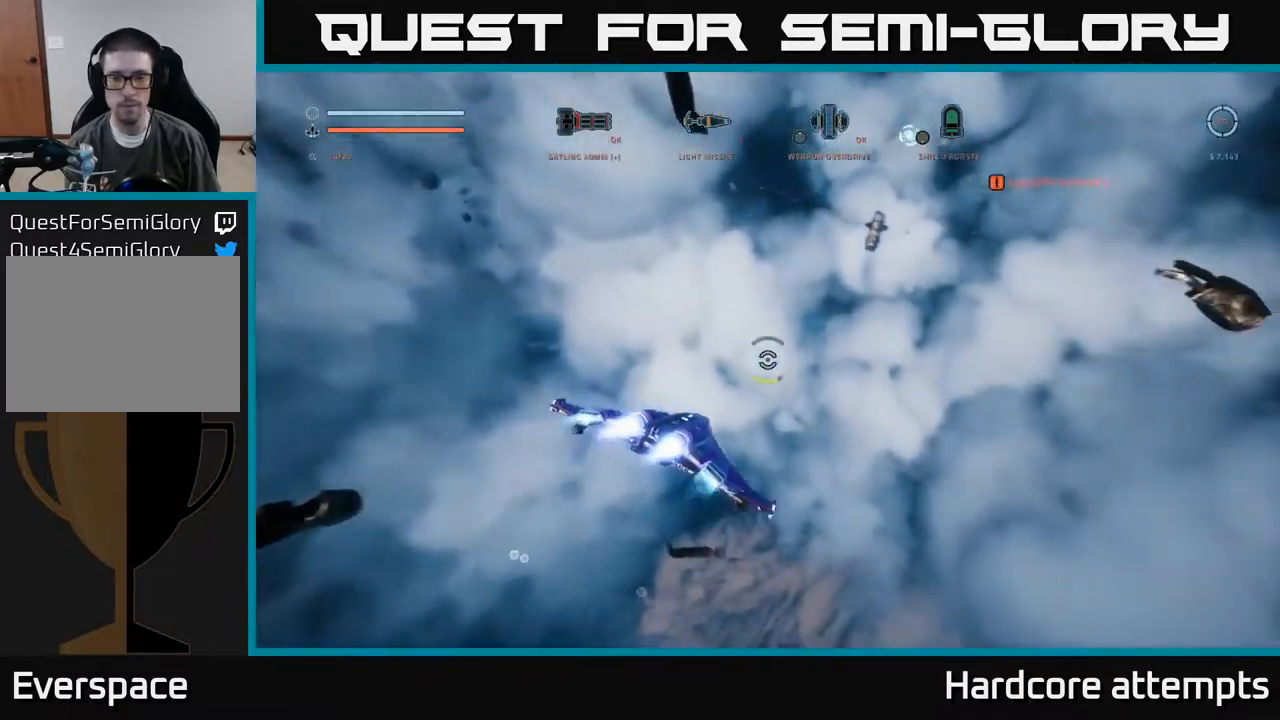
{"dt_ms": 500, "buttons": ["L1"], "left_stick": "up", "right_stick": "down", "events": [[283, "right_stick", "down"]]}
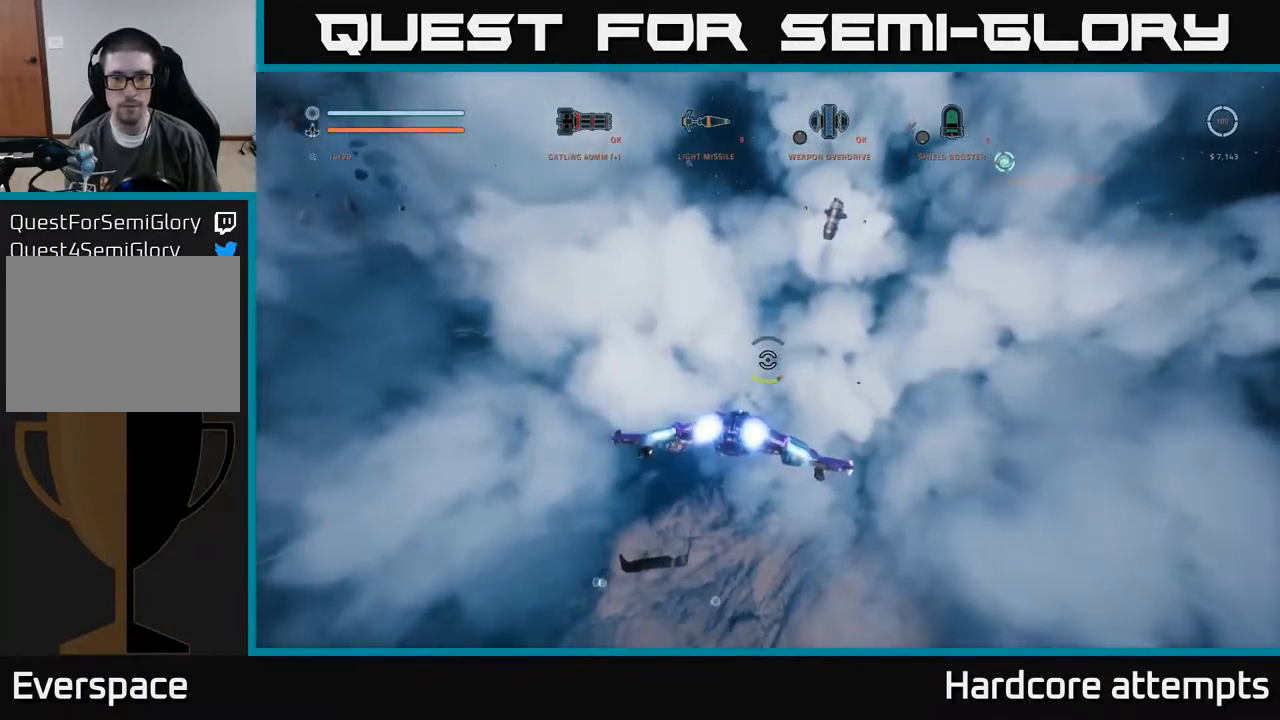
{"dt_ms": 500, "buttons": [], "left_stick": "up-left", "right_stick": "right", "events": [[17, "right_stick", "center"], [200, "L1", "up"], [283, "right_stick", "right"], [467, "left_stick", "up-left"]]}
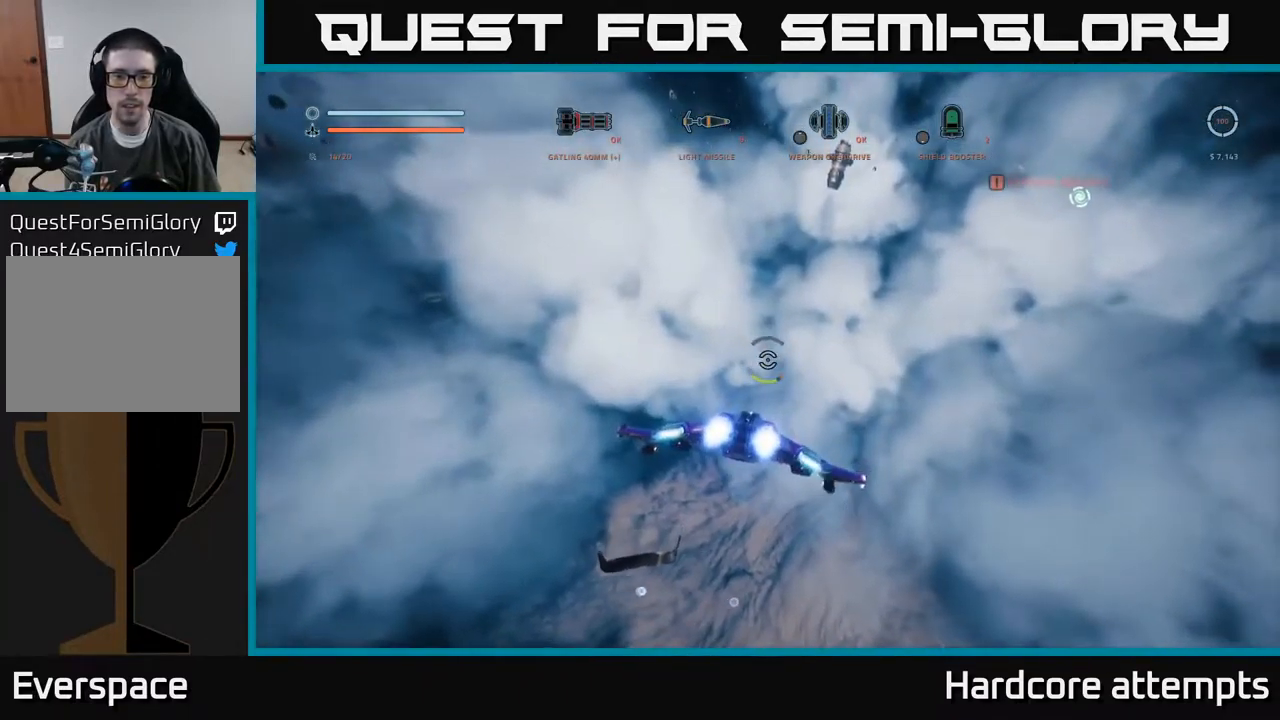
{"dt_ms": 500, "buttons": [], "left_stick": "center", "right_stick": "right", "events": [[50, "right_stick", "down"], [133, "left_stick", "left"], [267, "right_stick", "right"], [383, "left_stick", "center"]]}
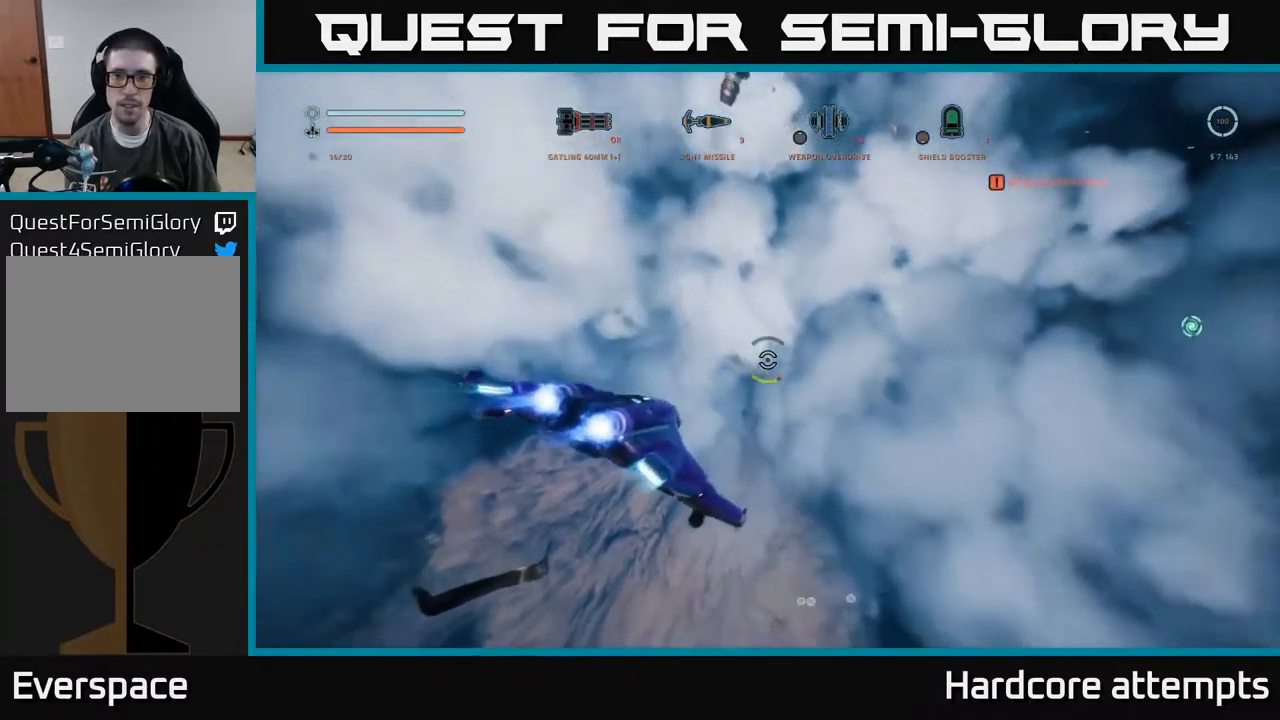
{"dt_ms": 500, "buttons": [], "left_stick": "center", "right_stick": "center", "events": [[100, "right_stick", "up-right"], [117, "left_stick", "left"], [333, "right_stick", "center"], [417, "left_stick", "center"]]}
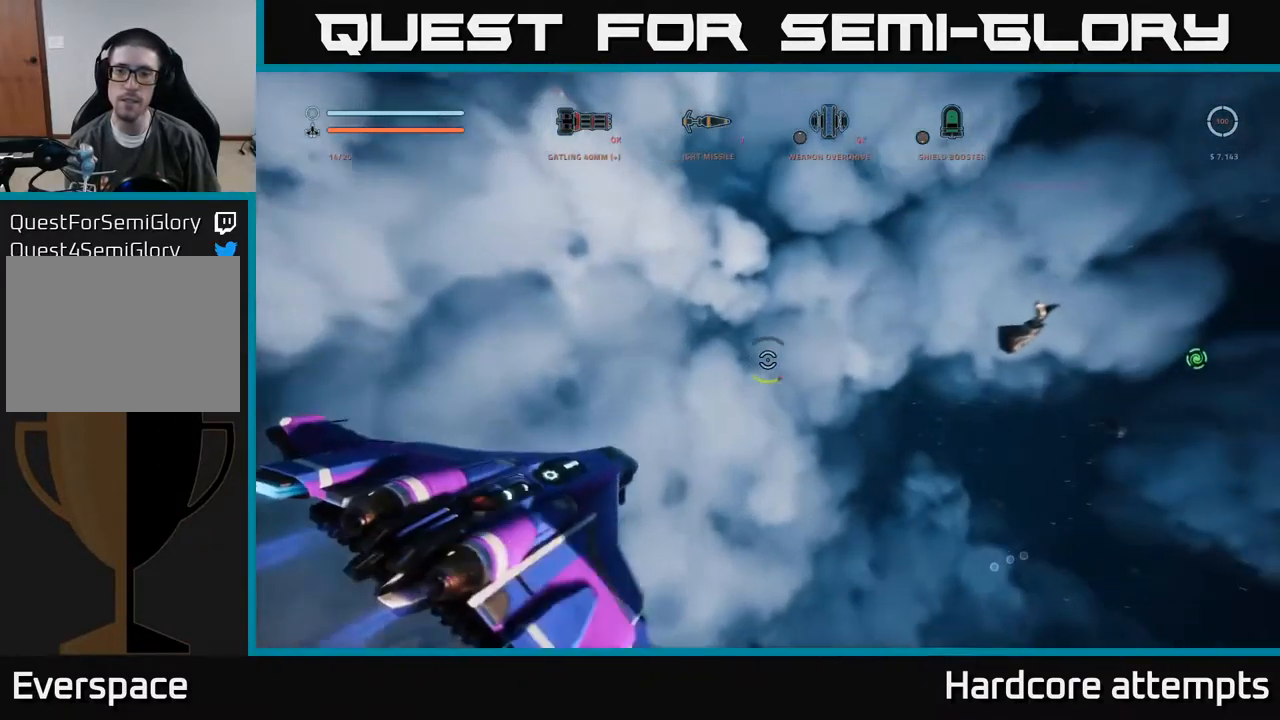
{"dt_ms": 500, "buttons": [], "left_stick": "up-left", "right_stick": "right", "events": [[250, "right_stick", "right"], [434, "left_stick", "up-left"]]}
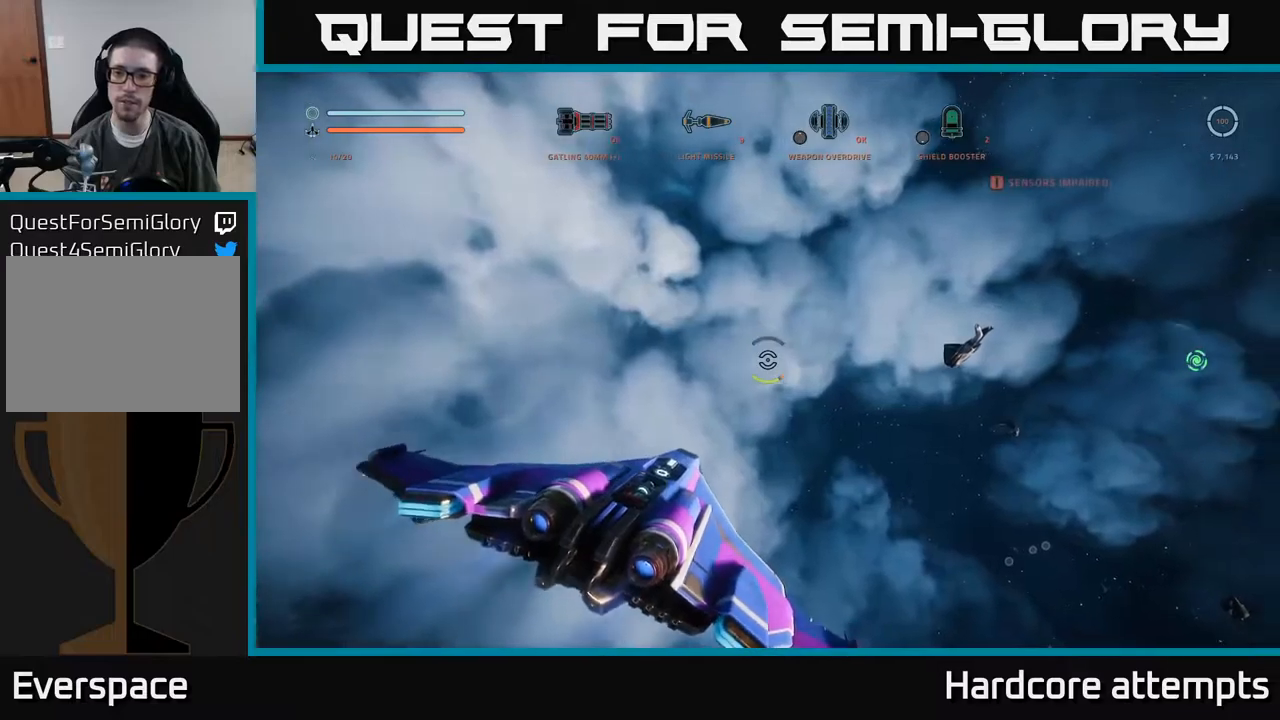
{"dt_ms": 500, "buttons": [], "left_stick": "up-right", "right_stick": "center", "events": [[84, "left_stick", "up"], [200, "left_stick", "up-right"], [484, "right_stick", "center"]]}
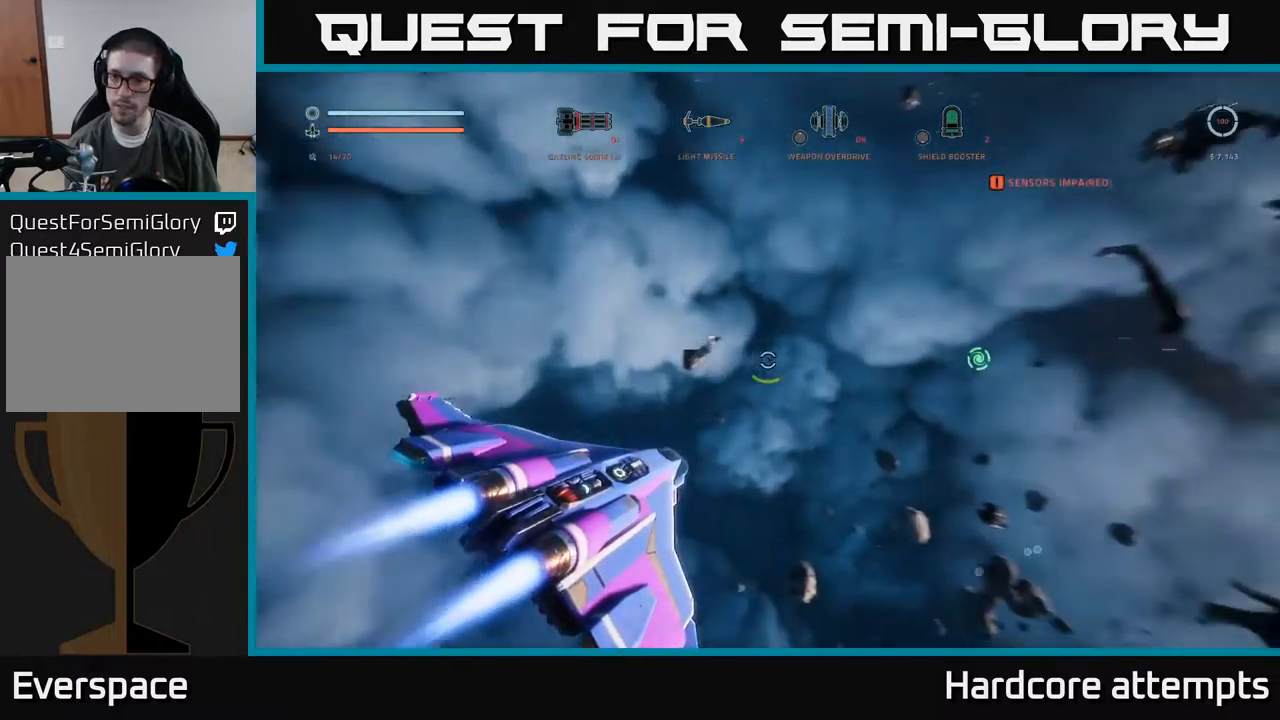
{"dt_ms": 500, "buttons": [], "left_stick": "center", "right_stick": "center", "events": [[34, "left_stick", "up-left"], [317, "left_stick", "center"]]}
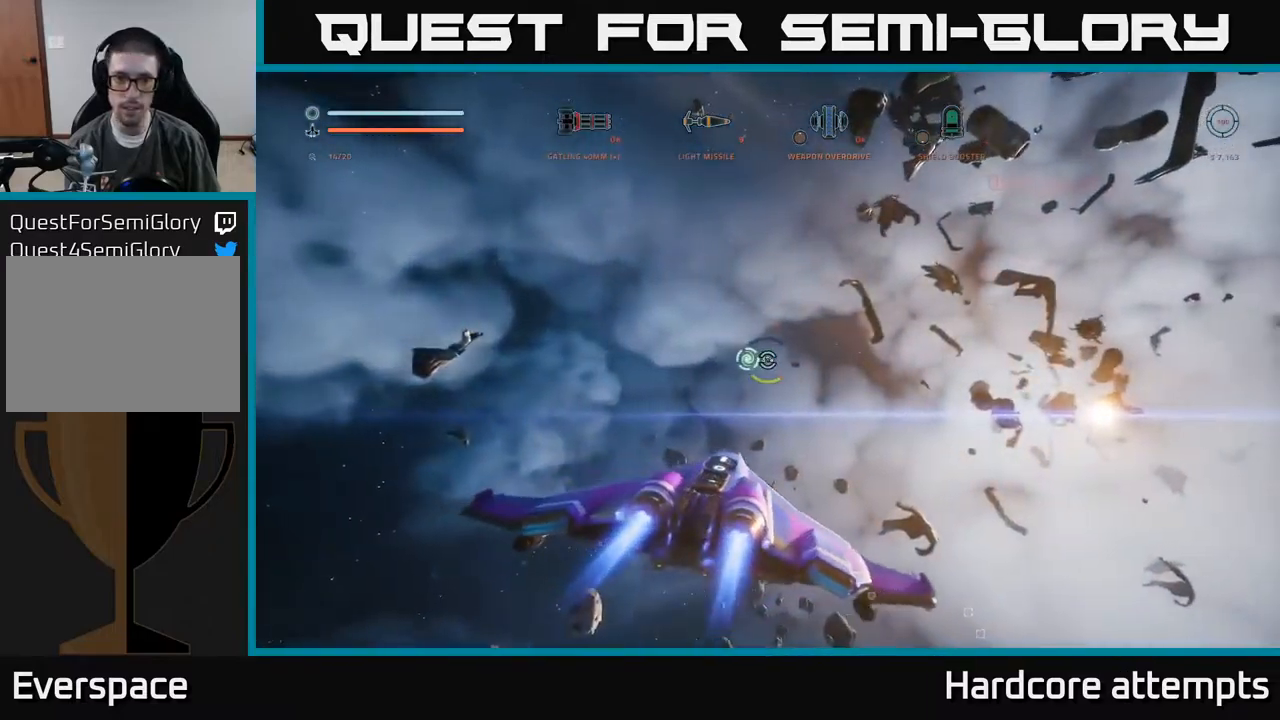
{"dt_ms": 500, "buttons": [], "left_stick": "center", "right_stick": "center", "events": [[34, "left_stick", "left"], [50, "right_stick", "left"], [150, "left_stick", "center"], [167, "right_stick", "center"]]}
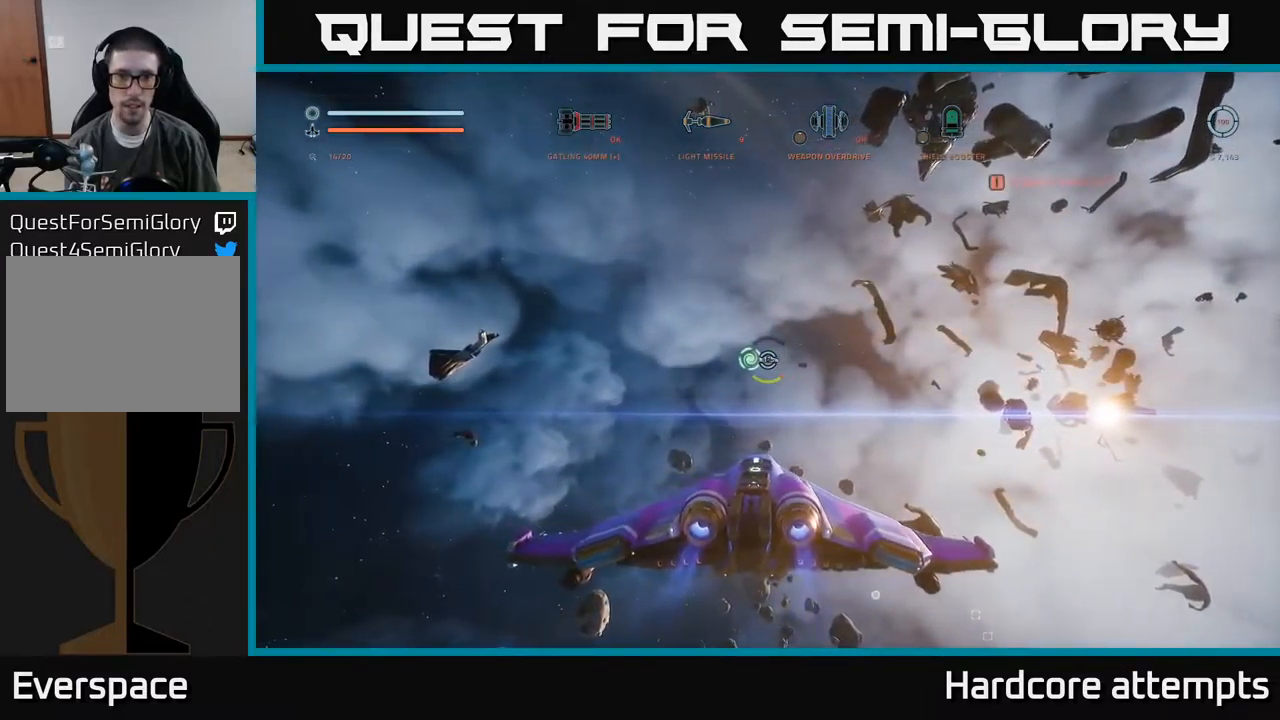
{"dt_ms": 500, "buttons": ["X", "L1"], "left_stick": "up", "right_stick": "up", "events": [[184, "left_stick", "up"], [300, "right_stick", "up"], [334, "L1", "down"], [334, "X", "down"]]}
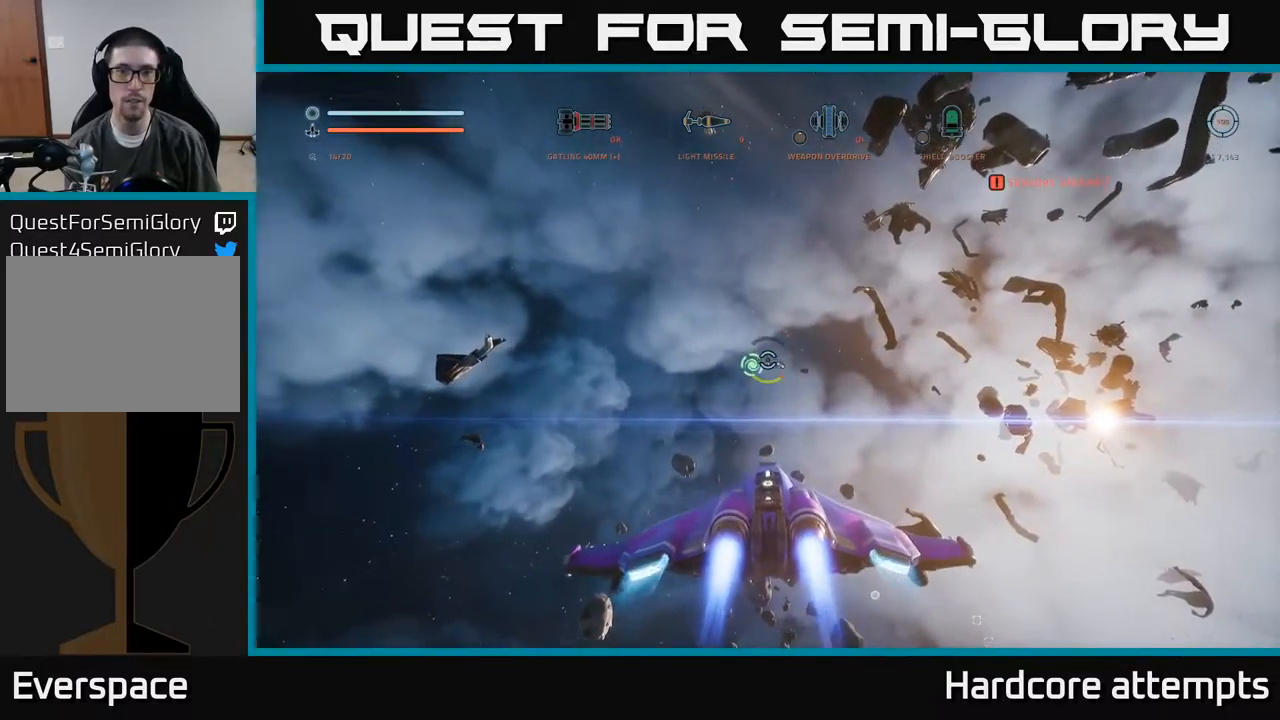
{"dt_ms": 500, "buttons": ["L1"], "left_stick": "up", "right_stick": "center", "events": [[134, "X", "up"], [134, "right_stick", "center"]]}
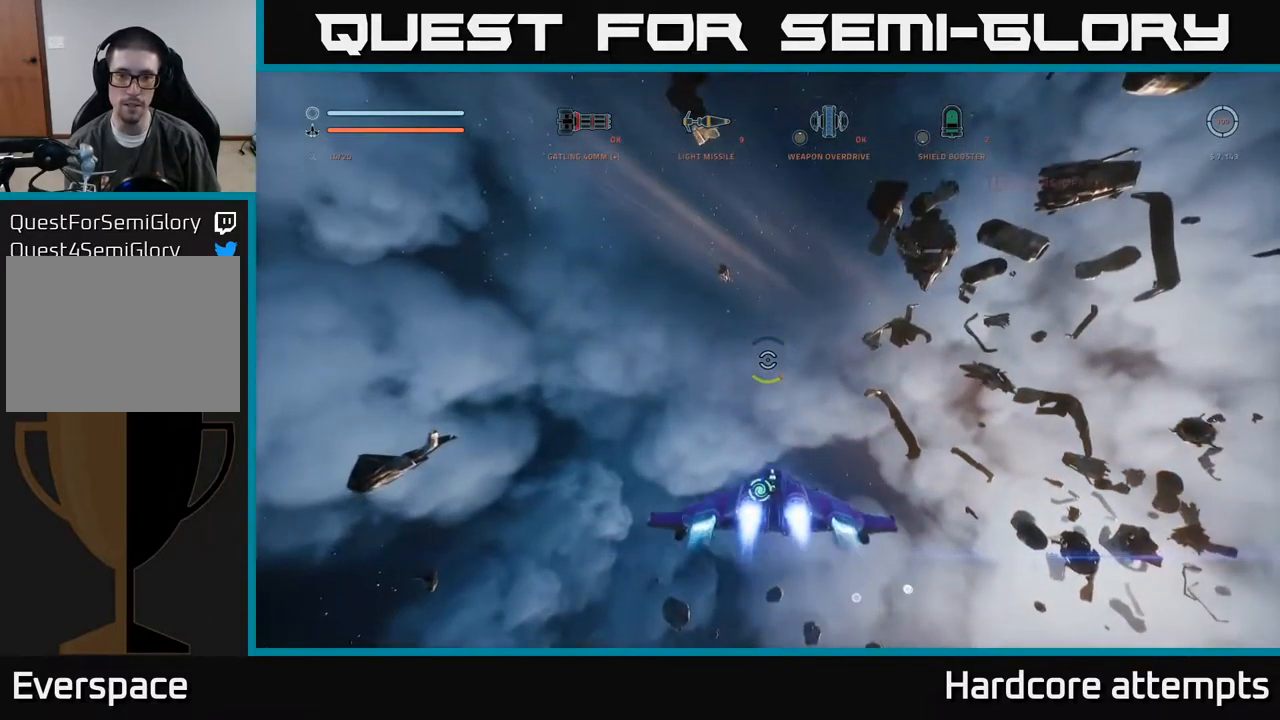
{"dt_ms": 500, "buttons": ["L1"], "left_stick": "up", "right_stick": "center", "events": []}
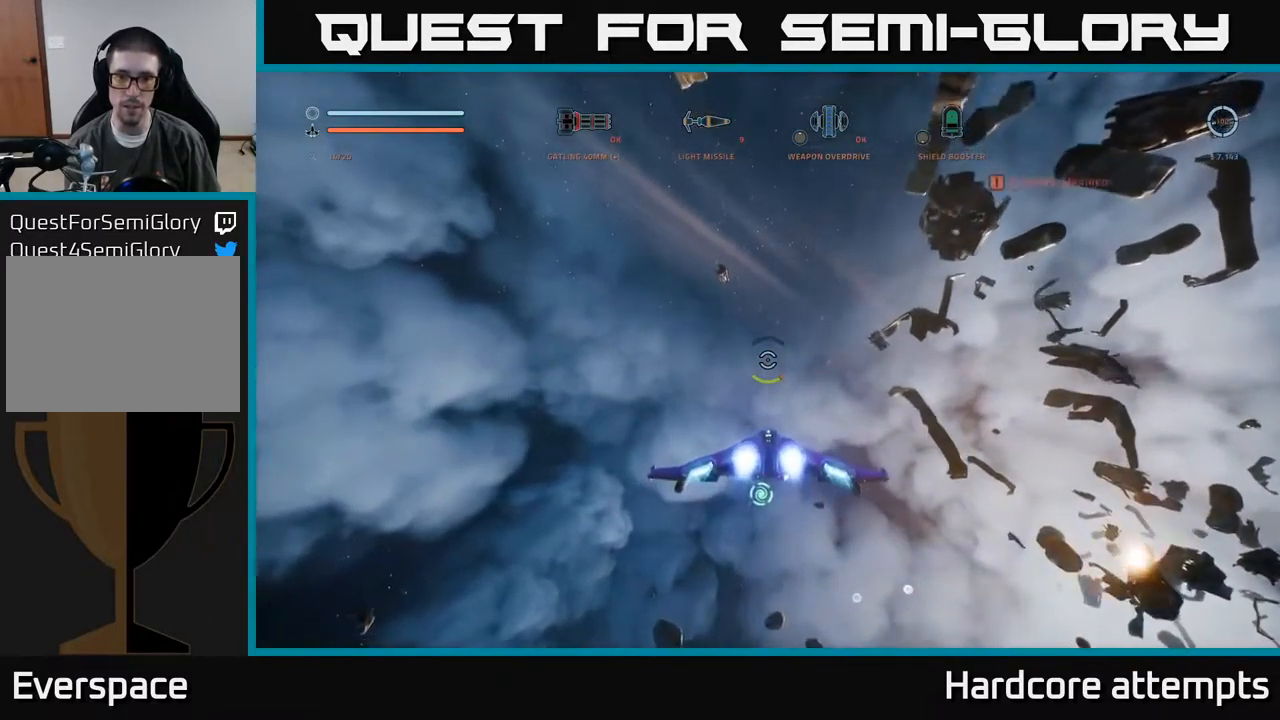
{"dt_ms": 500, "buttons": ["L1"], "left_stick": "up", "right_stick": "up-left", "events": [[367, "right_stick", "up"], [417, "right_stick", "up-left"]]}
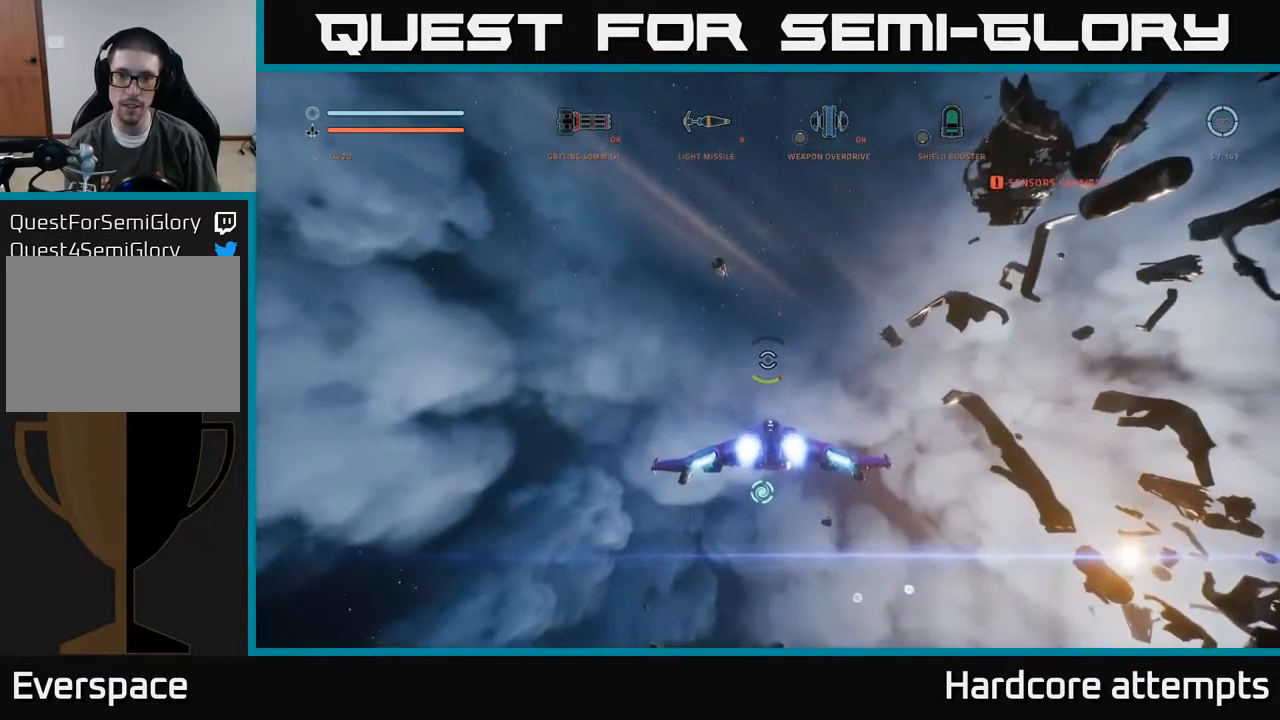
{"dt_ms": 500, "buttons": ["L1"], "left_stick": "up", "right_stick": "center", "events": [[84, "right_stick", "center"]]}
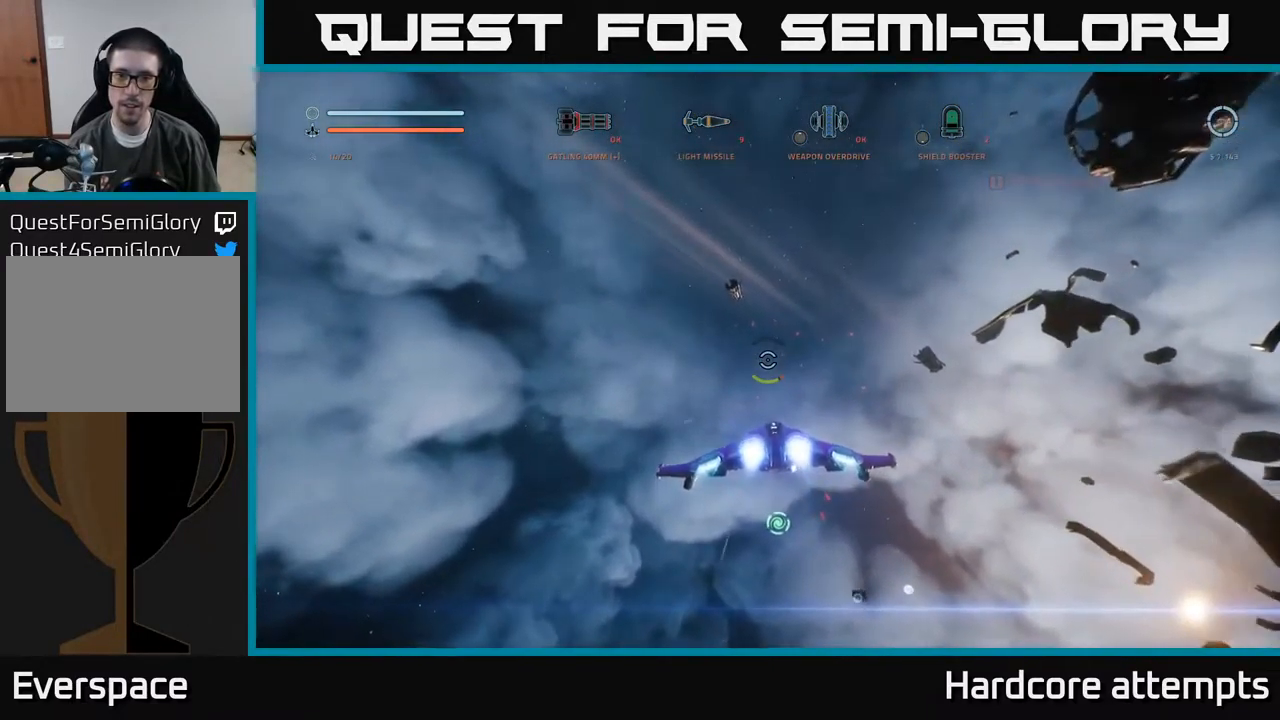
{"dt_ms": 500, "buttons": ["L1"], "left_stick": "up", "right_stick": "left", "events": [[150, "right_stick", "left"]]}
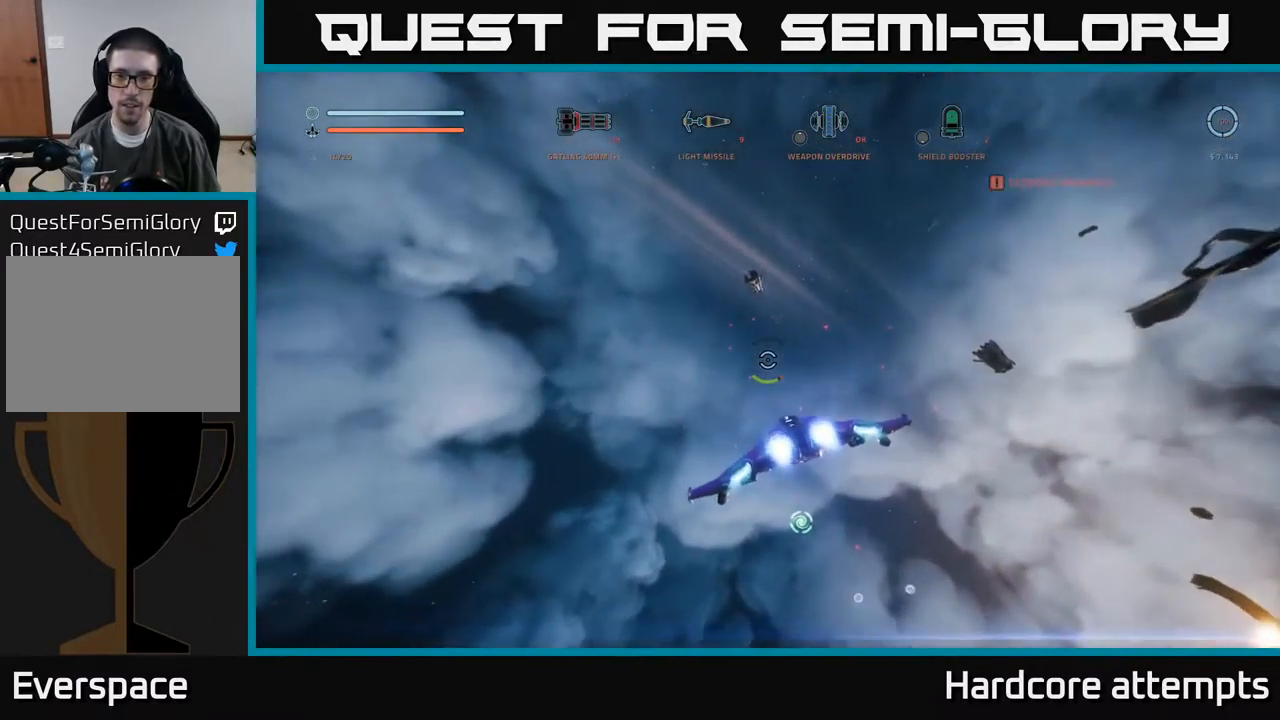
{"dt_ms": 500, "buttons": ["L1"], "left_stick": "up", "right_stick": "center", "events": [[84, "right_stick", "center"]]}
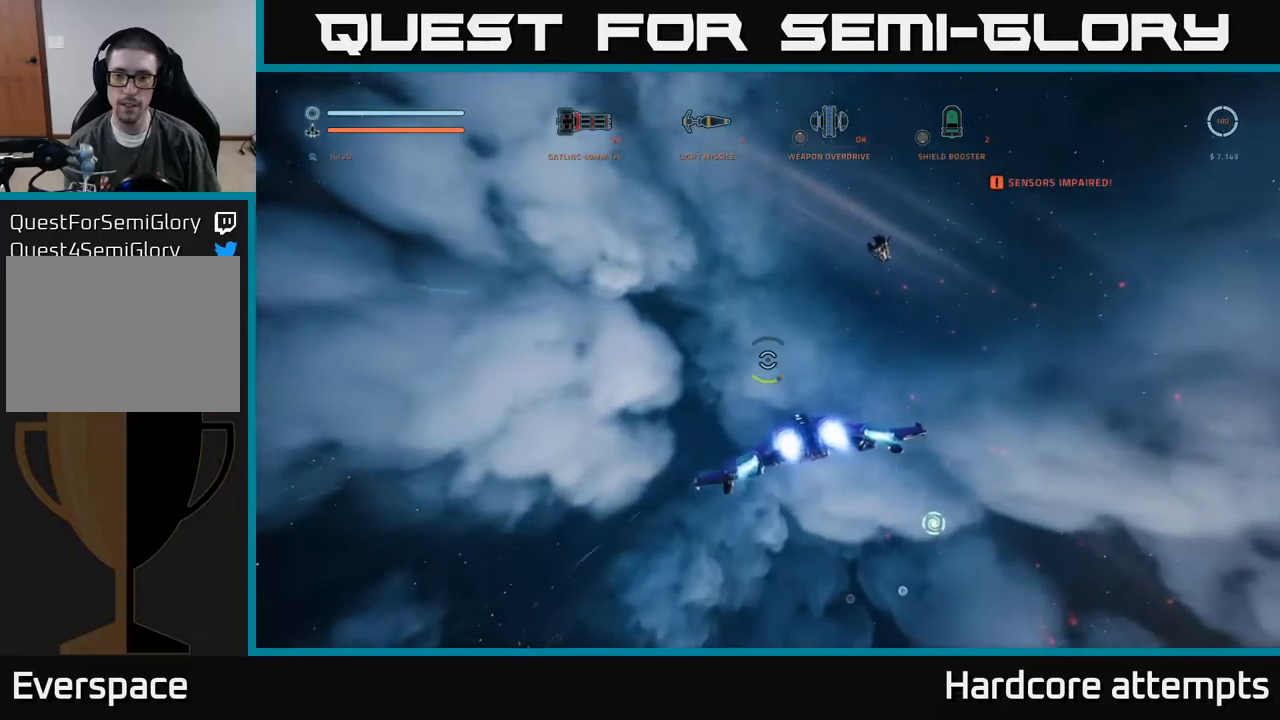
{"dt_ms": 500, "buttons": ["A"], "left_stick": "up", "right_stick": "center", "events": [[283, "L1", "up"], [416, "A", "down"]]}
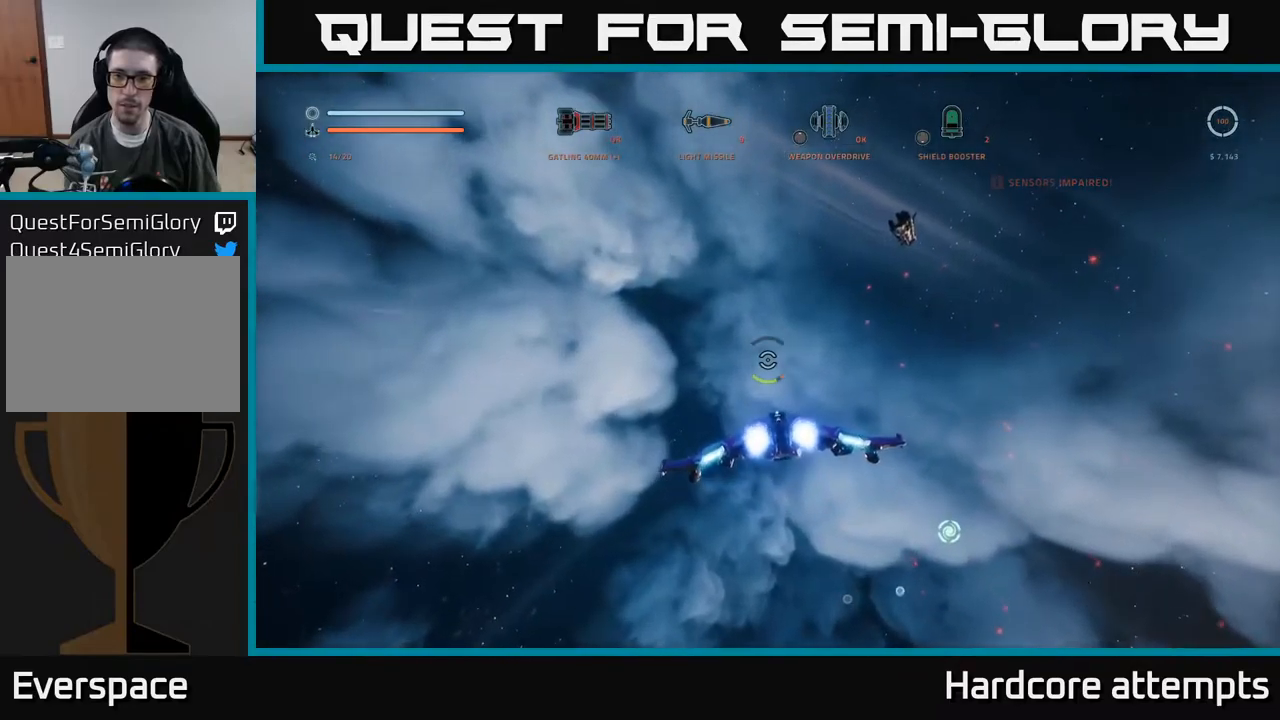
{"dt_ms": 500, "buttons": [], "left_stick": "up", "right_stick": "down-right", "events": [[16, "right_stick", "down-right"], [150, "L1", "down"], [383, "A", "up"], [483, "L1", "up"]]}